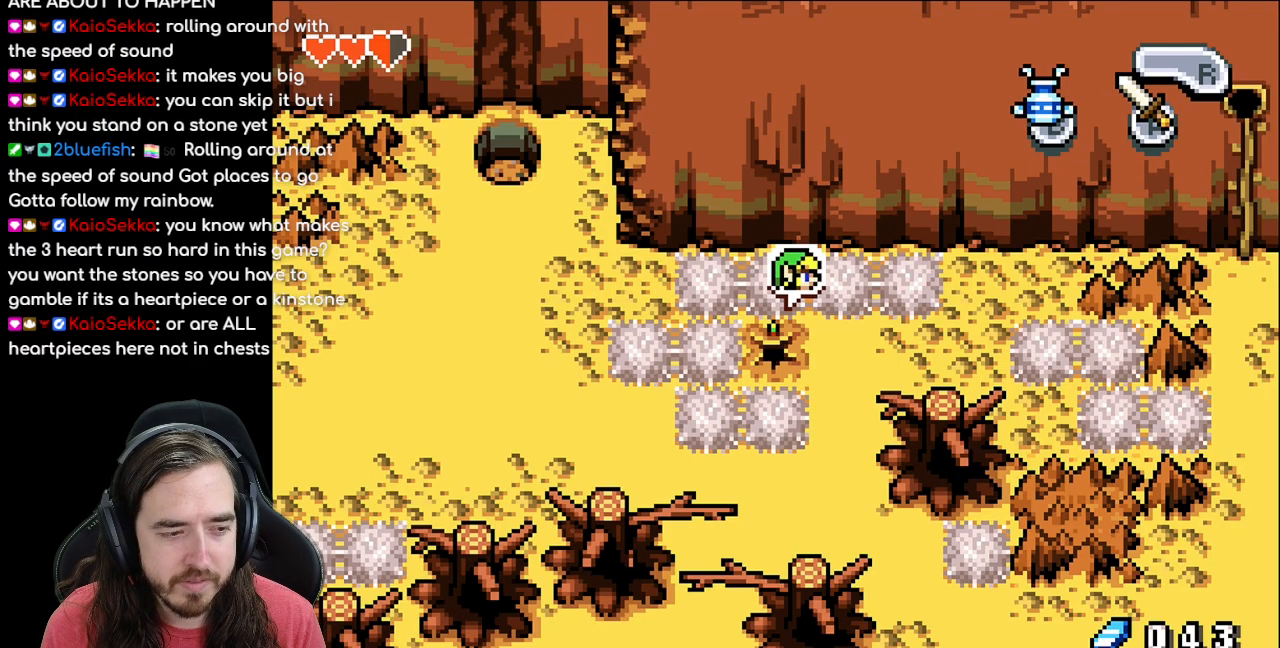
Gameplay with a controller (Nintendo layout); each line is a JSON object with the inputs held at the frame after it. "events" lists button and stick changes between this image and that frame as [ms after this image, input, new state], when the widget could be followed in between. Not read: L3 R3.
{"buttons": ["DPAD_DOWN"], "events": [[383, "DPAD_DOWN", "down"]]}
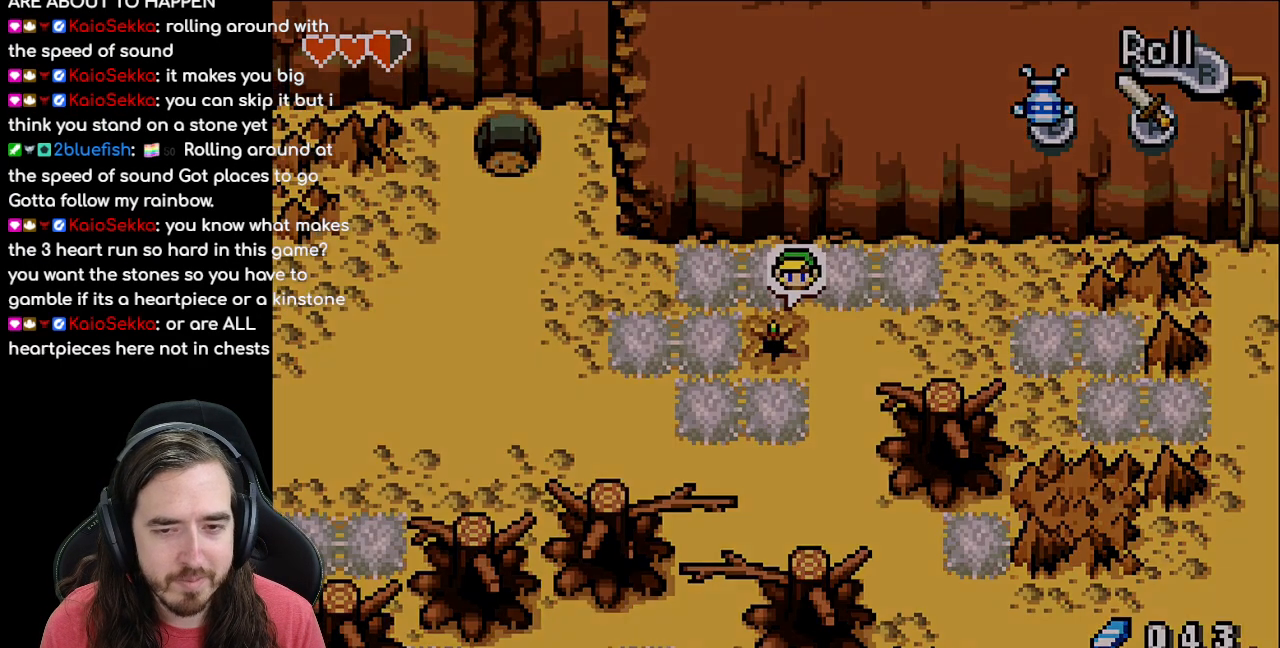
{"buttons": [], "events": [[150, "DPAD_DOWN", "up"]]}
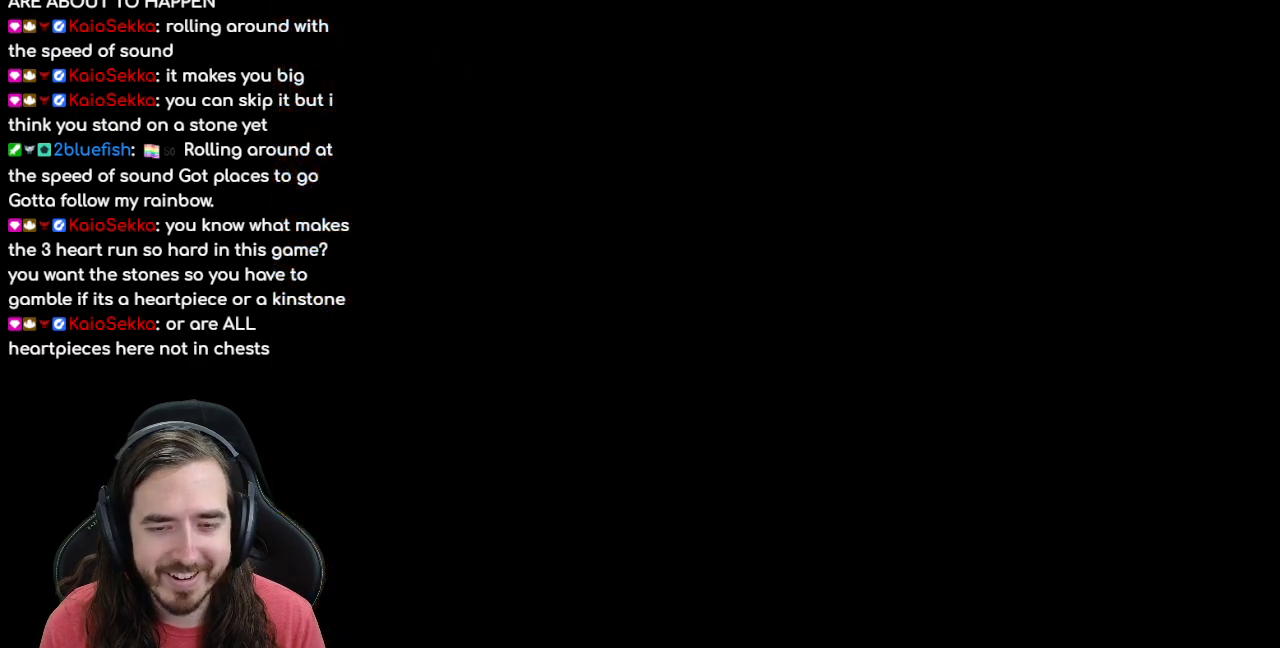
{"buttons": ["DPAD_UP"], "events": [[433, "DPAD_UP", "down"]]}
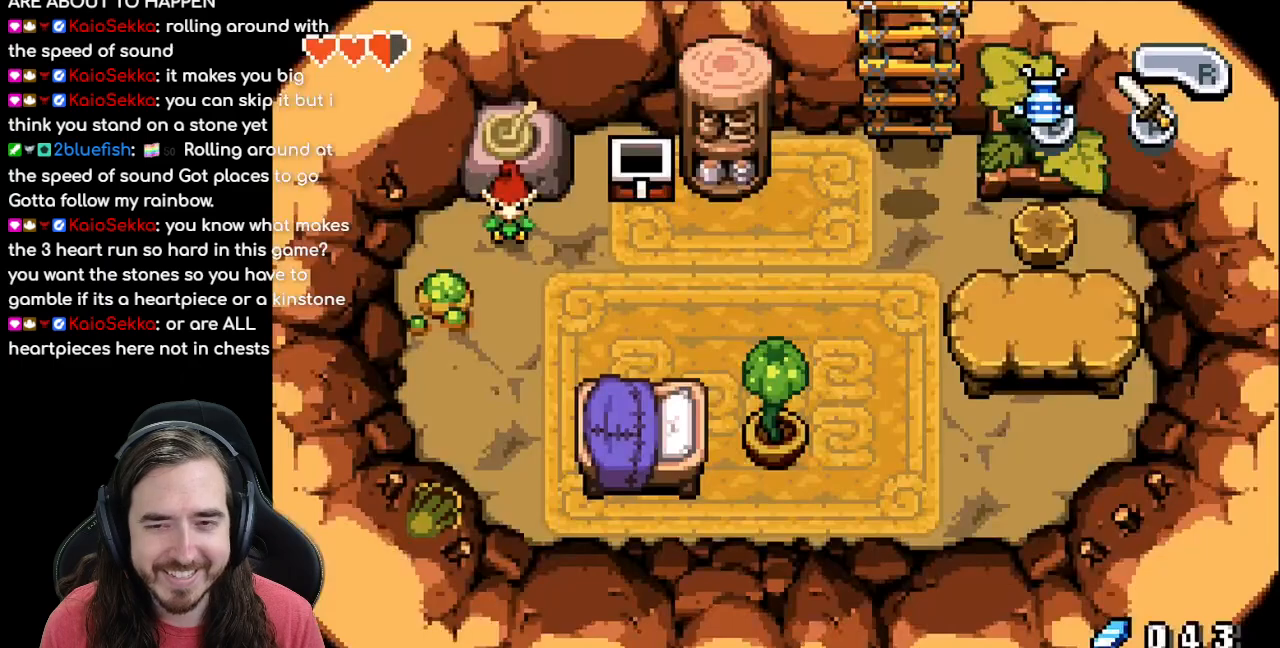
{"buttons": ["DPAD_UP"], "events": []}
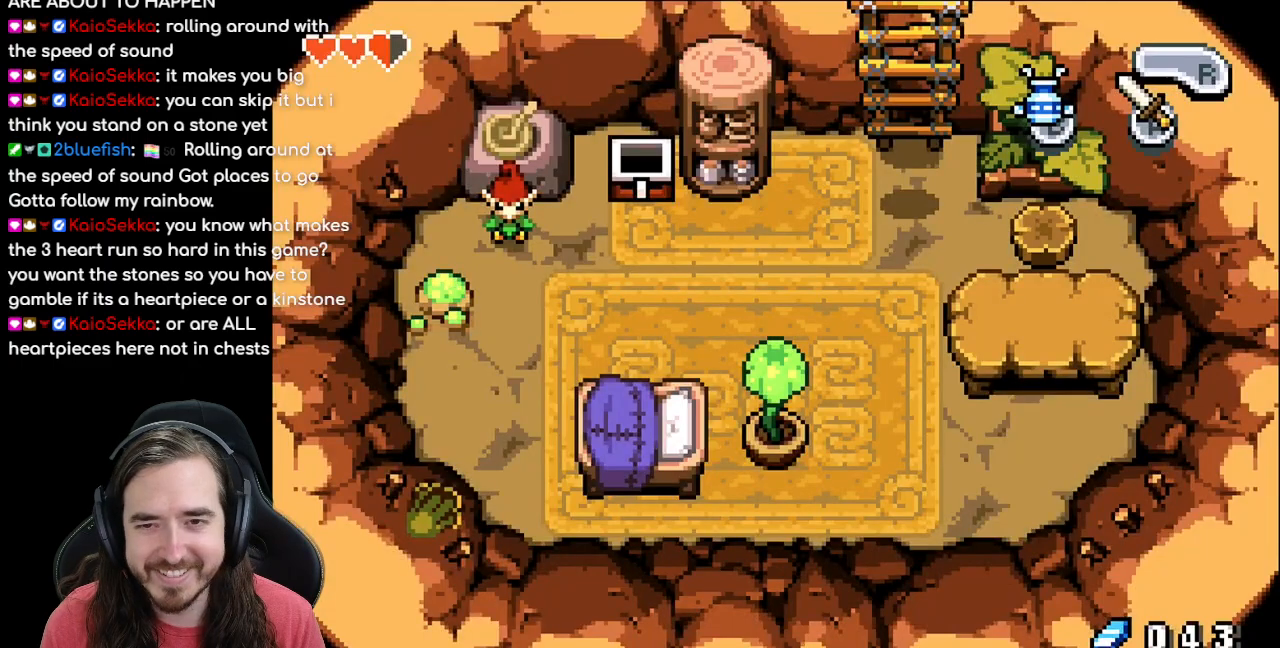
{"buttons": ["DPAD_UP"], "events": []}
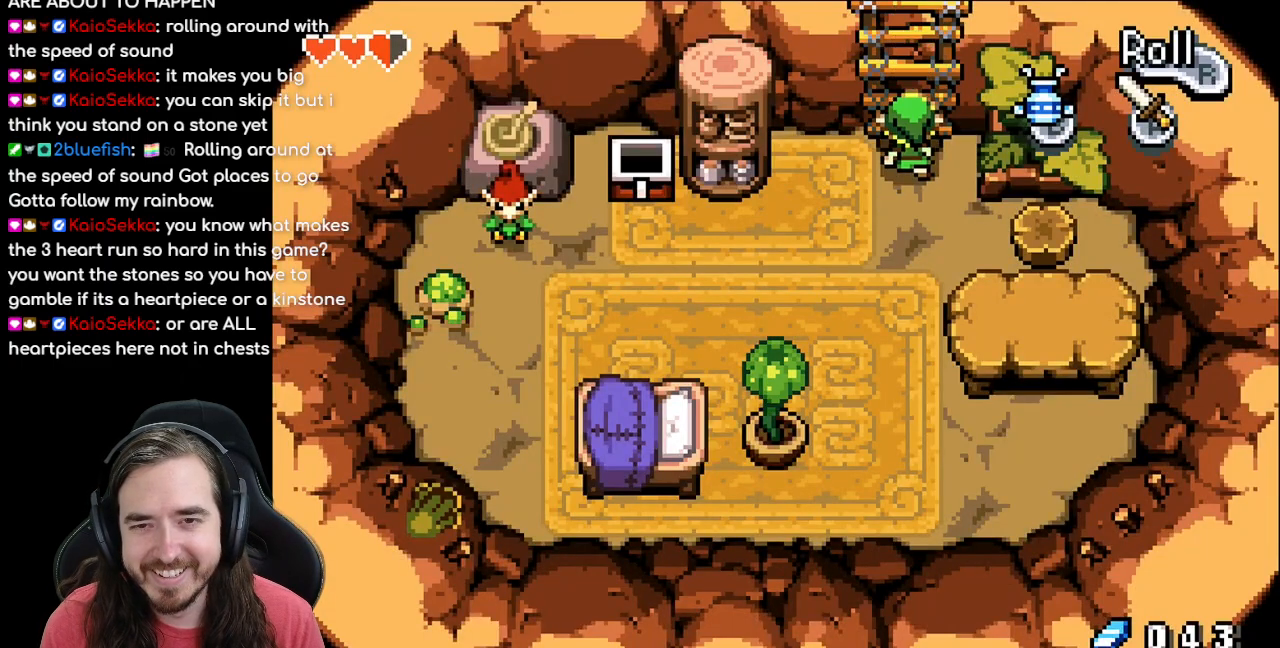
{"buttons": ["DPAD_UP"], "events": []}
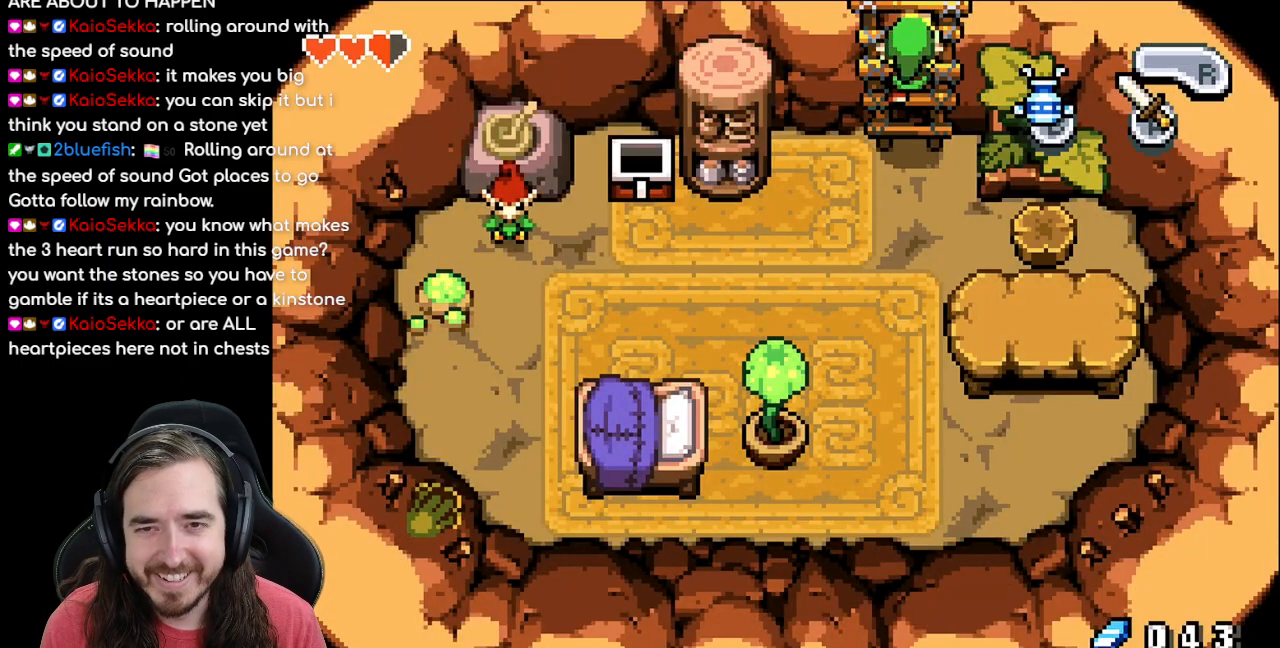
{"buttons": ["DPAD_UP"], "events": []}
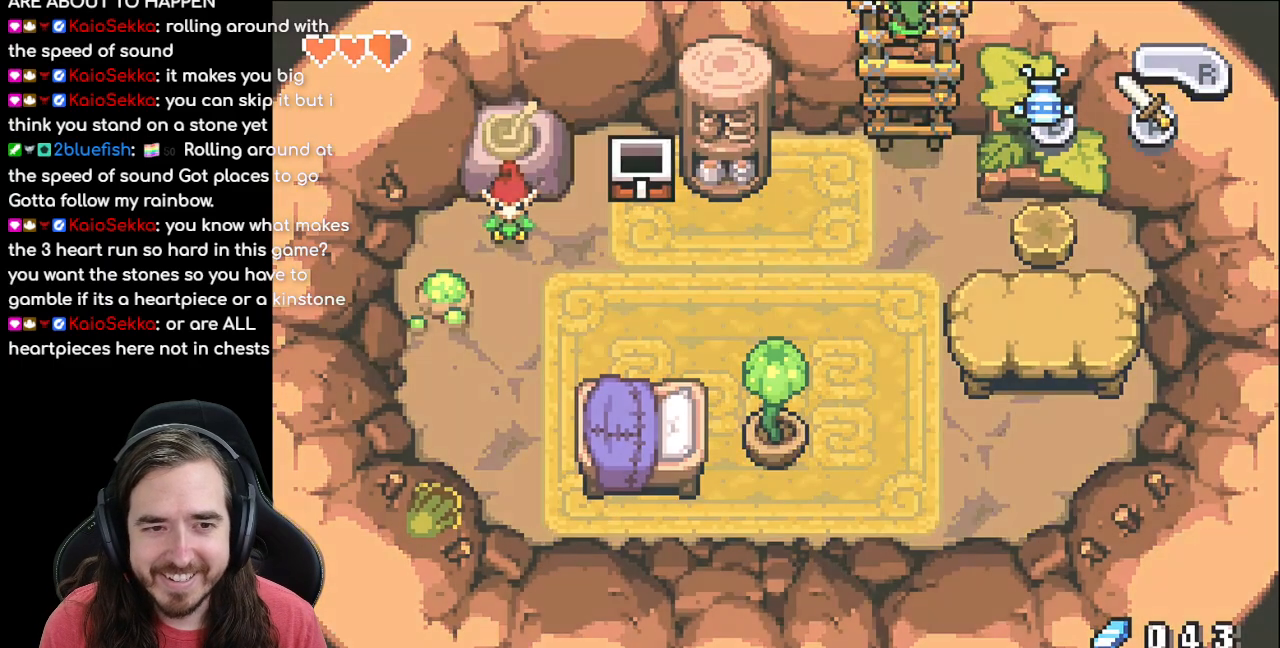
{"buttons": [], "events": [[333, "DPAD_UP", "up"]]}
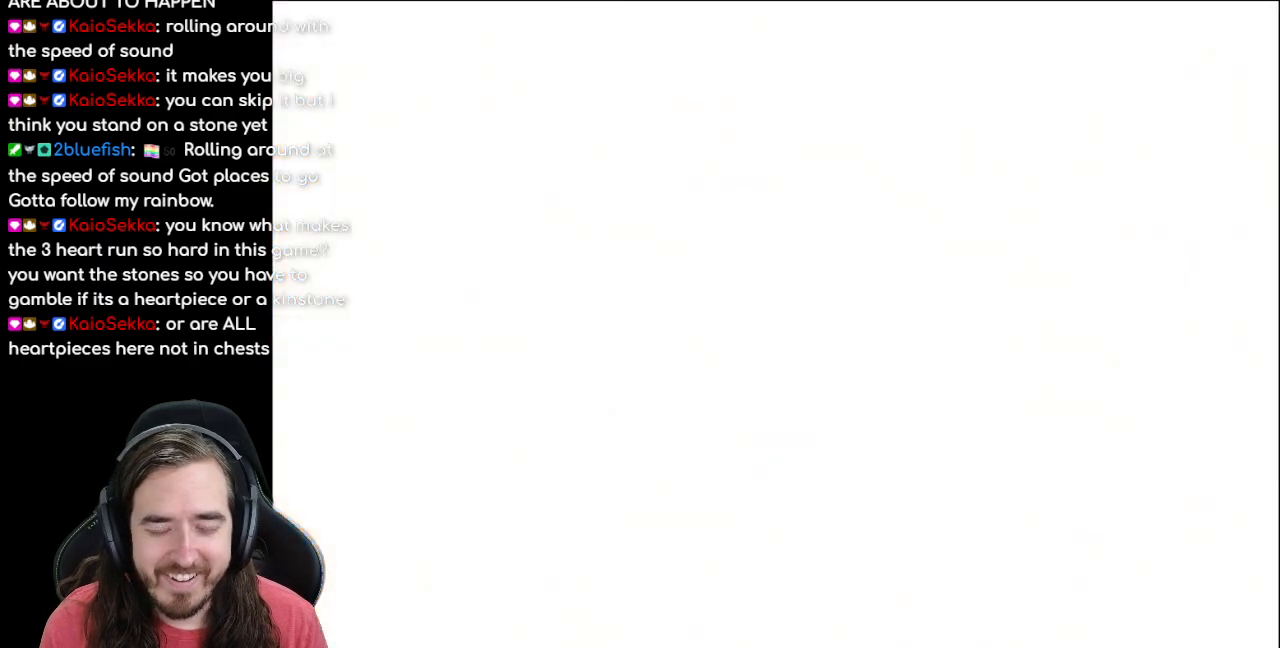
{"buttons": [], "events": []}
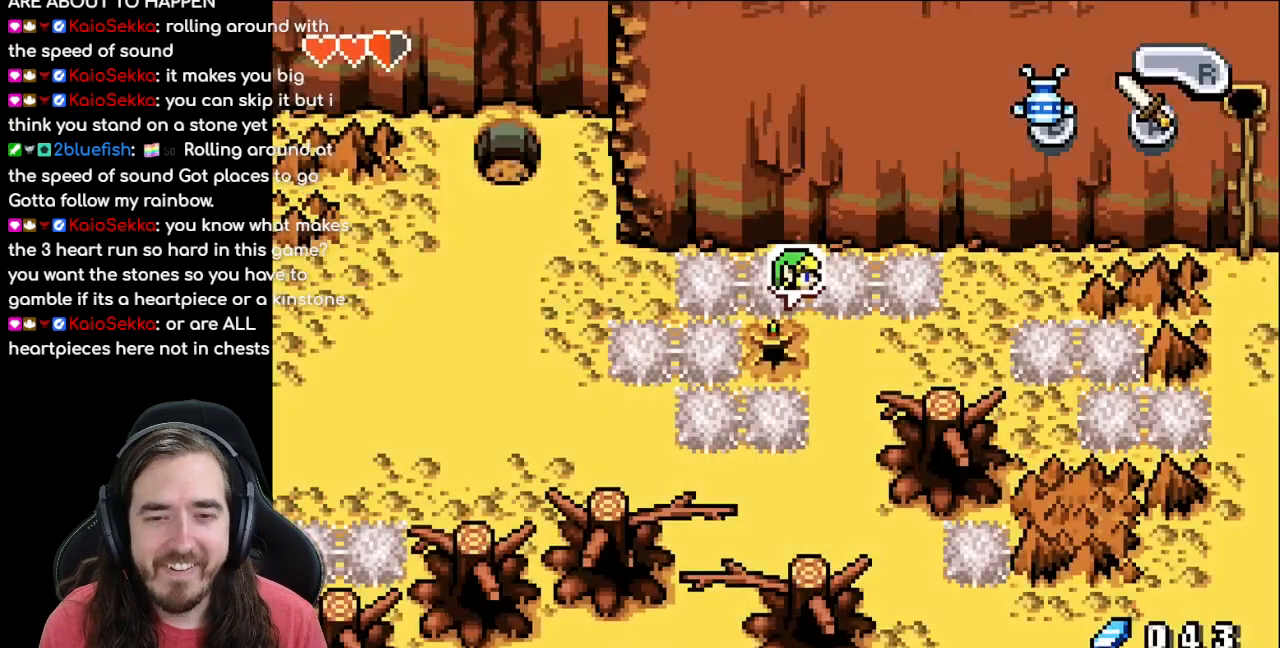
{"buttons": ["DPAD_DOWN"], "events": [[17, "DPAD_RIGHT", "down"], [317, "DPAD_DOWN", "down"], [450, "DPAD_RIGHT", "up"]]}
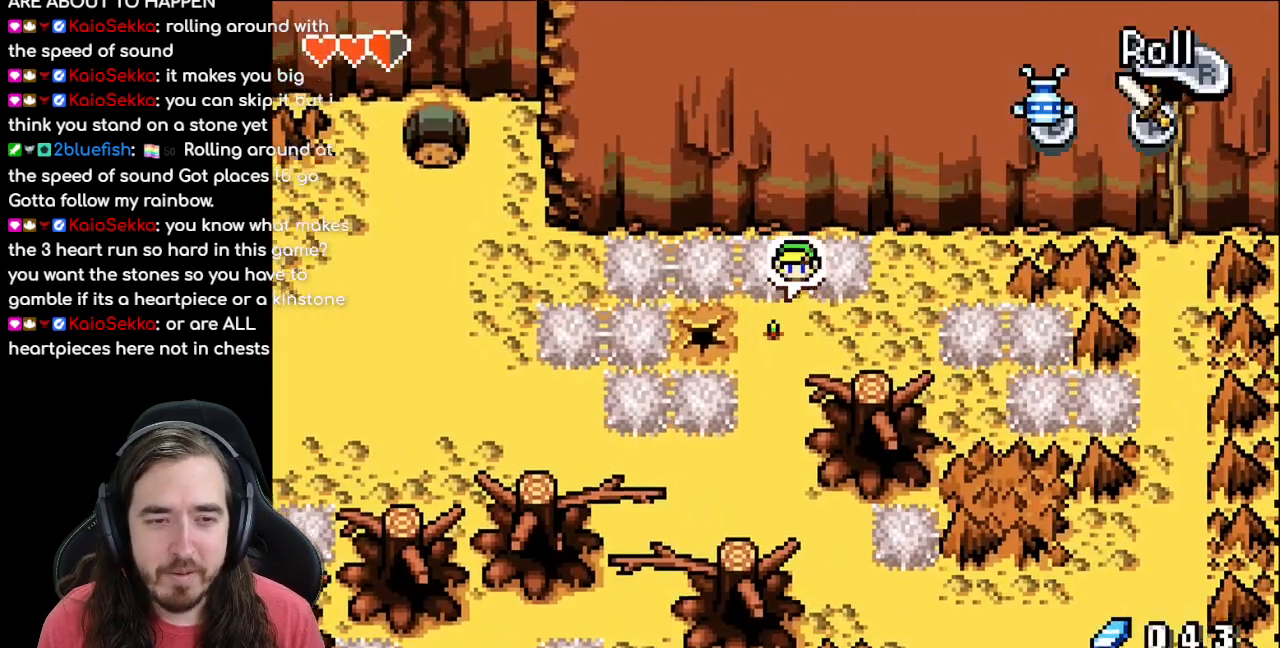
{"buttons": [], "events": [[467, "DPAD_DOWN", "up"]]}
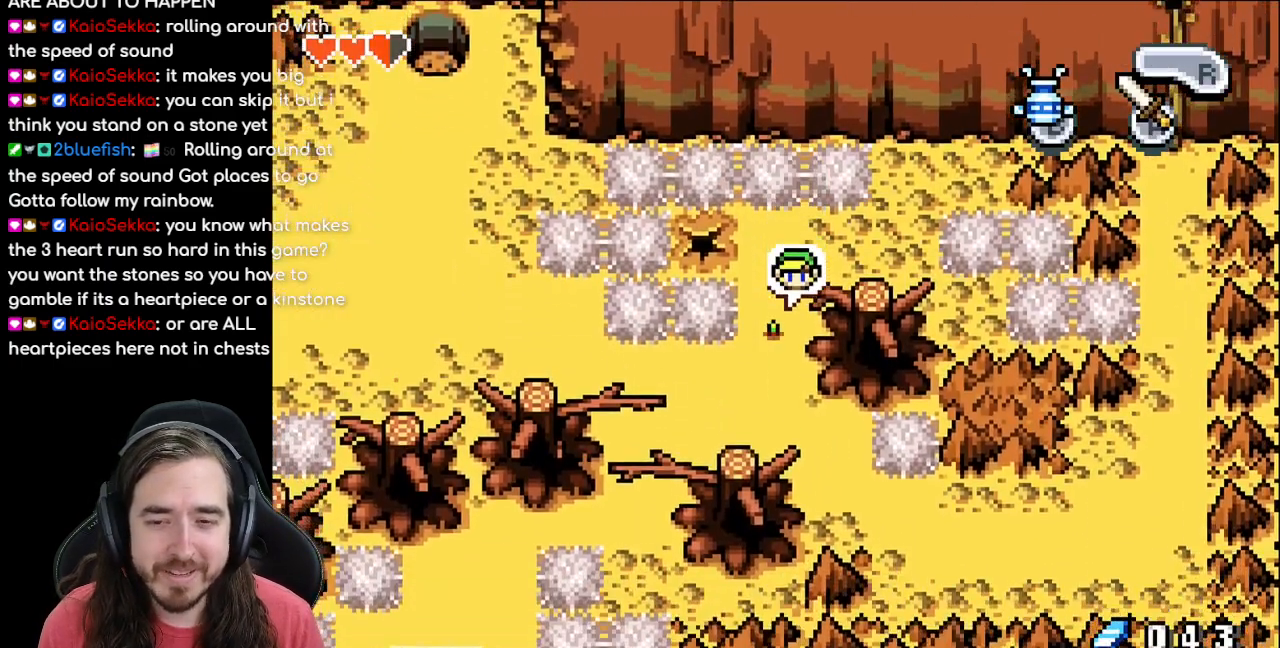
{"buttons": ["DPAD_DOWN"], "events": [[217, "DPAD_DOWN", "down"]]}
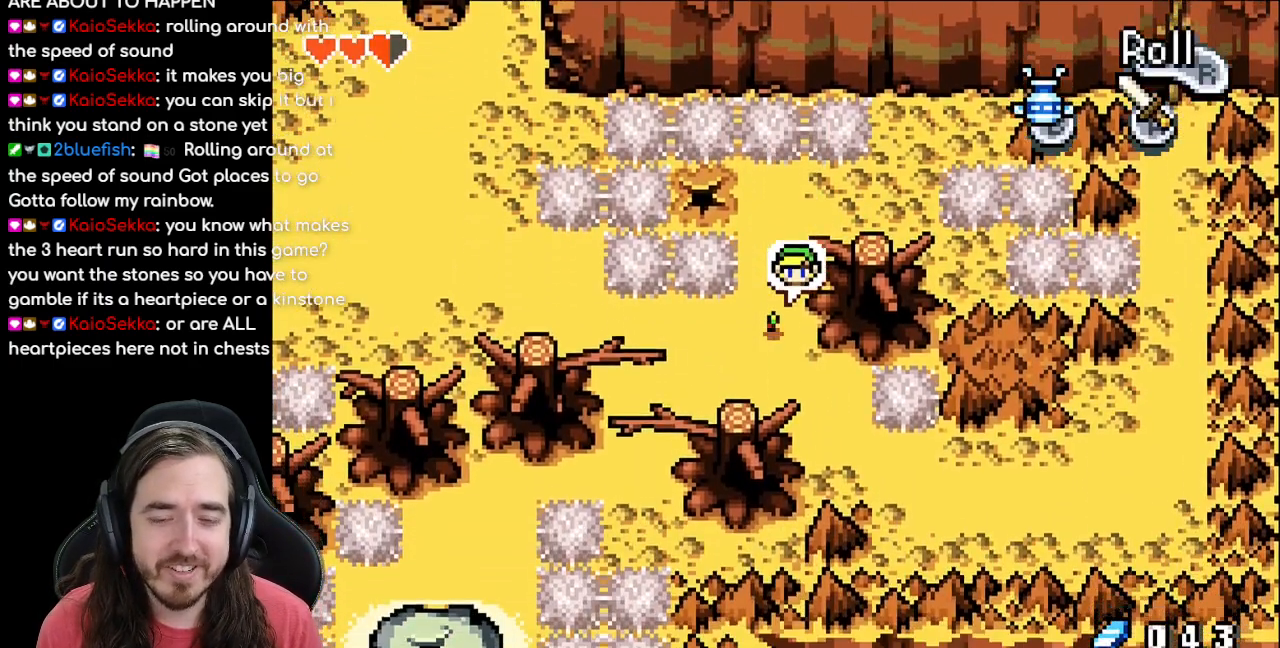
{"buttons": ["DPAD_LEFT"], "events": [[150, "DPAD_DOWN", "up"], [200, "DPAD_LEFT", "down"]]}
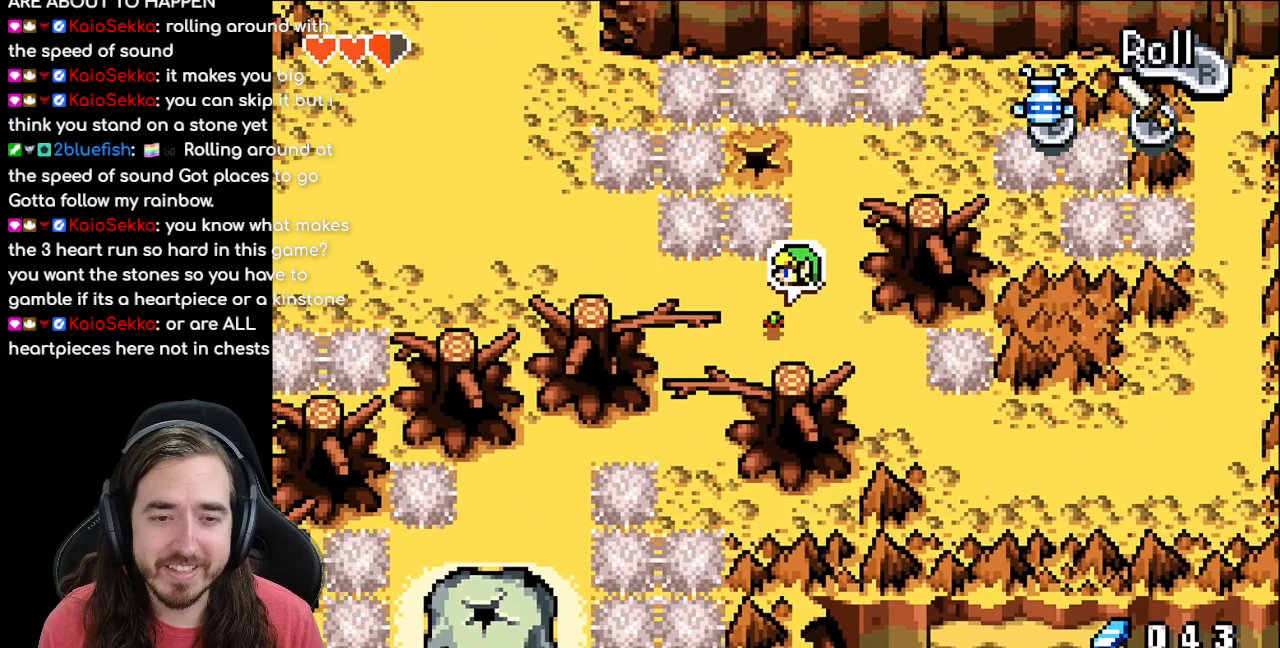
{"buttons": ["DPAD_LEFT"], "events": [[317, "DPAD_UP", "down"], [417, "DPAD_UP", "up"]]}
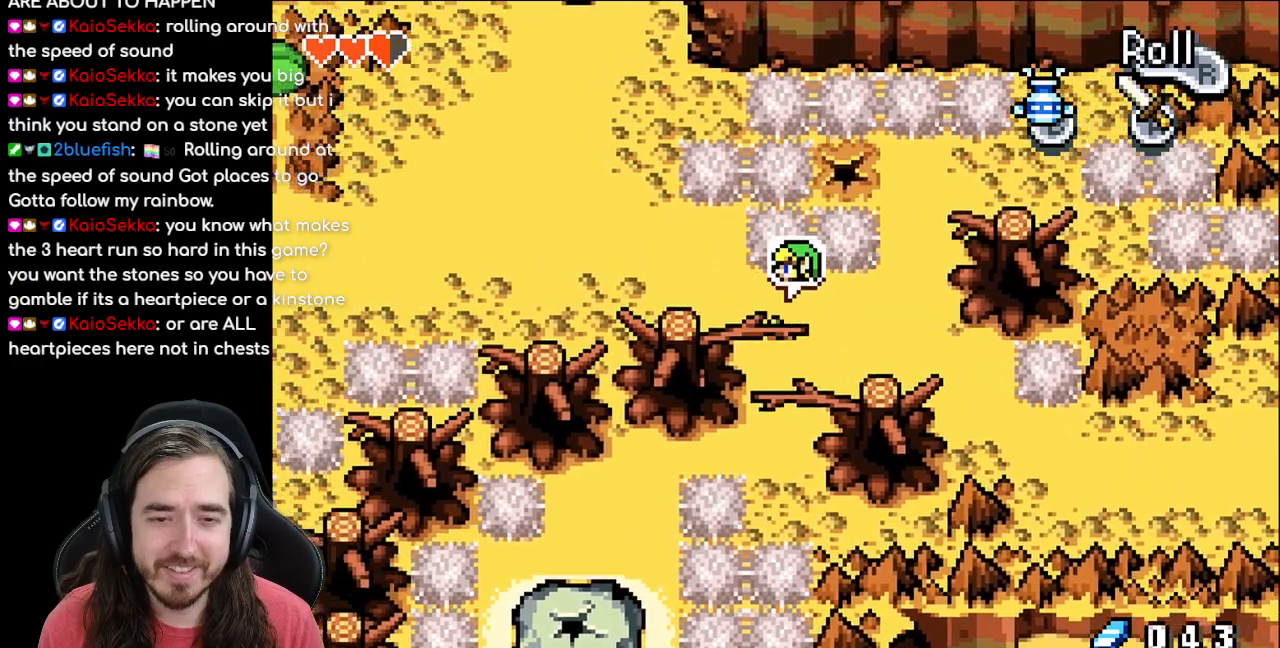
{"buttons": ["DPAD_UP", "DPAD_LEFT"], "events": [[17, "DPAD_UP", "down"], [67, "DPAD_UP", "up"], [300, "DPAD_UP", "down"]]}
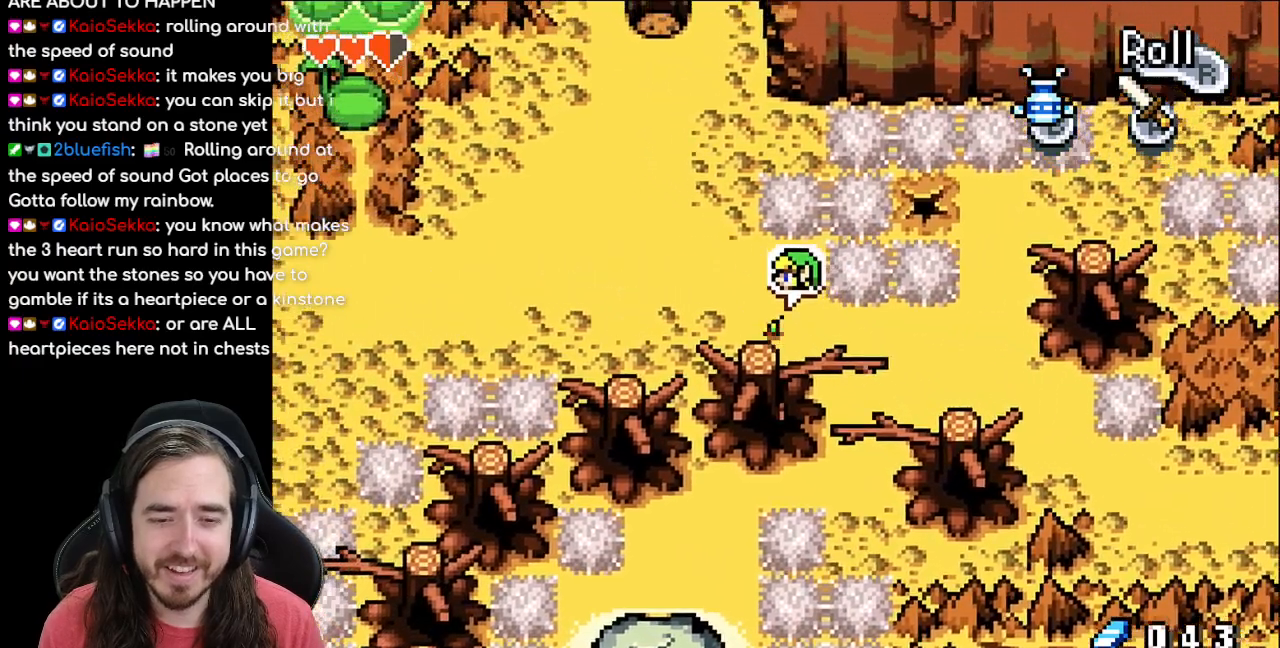
{"buttons": ["DPAD_LEFT"], "events": [[17, "DPAD_LEFT", "up"], [83, "DPAD_LEFT", "down"], [117, "DPAD_UP", "up"]]}
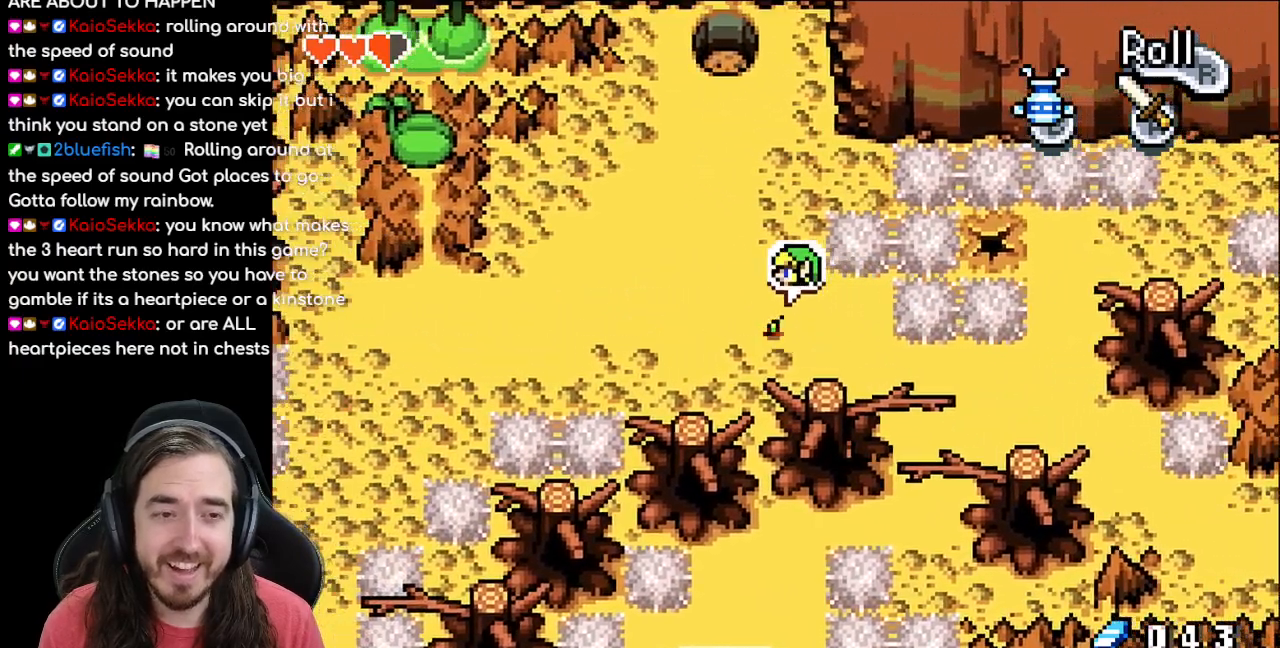
{"buttons": ["DPAD_LEFT"], "events": [[83, "R1", "down"], [267, "R1", "up"]]}
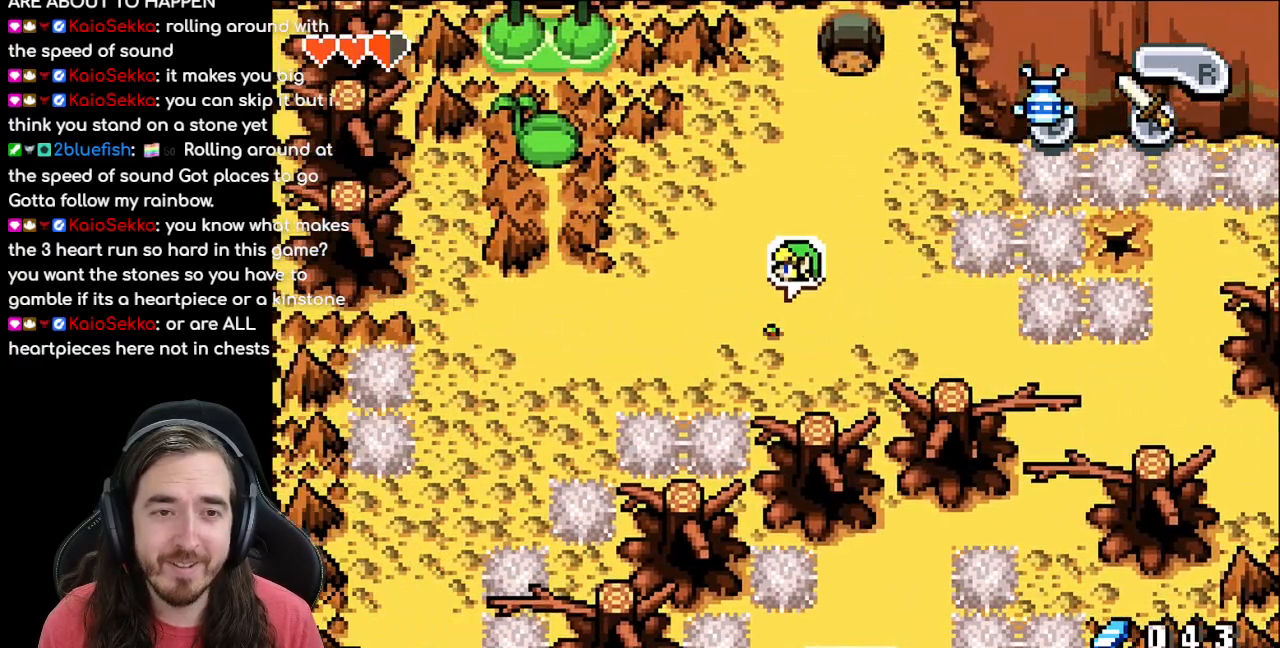
{"buttons": ["DPAD_LEFT"], "events": []}
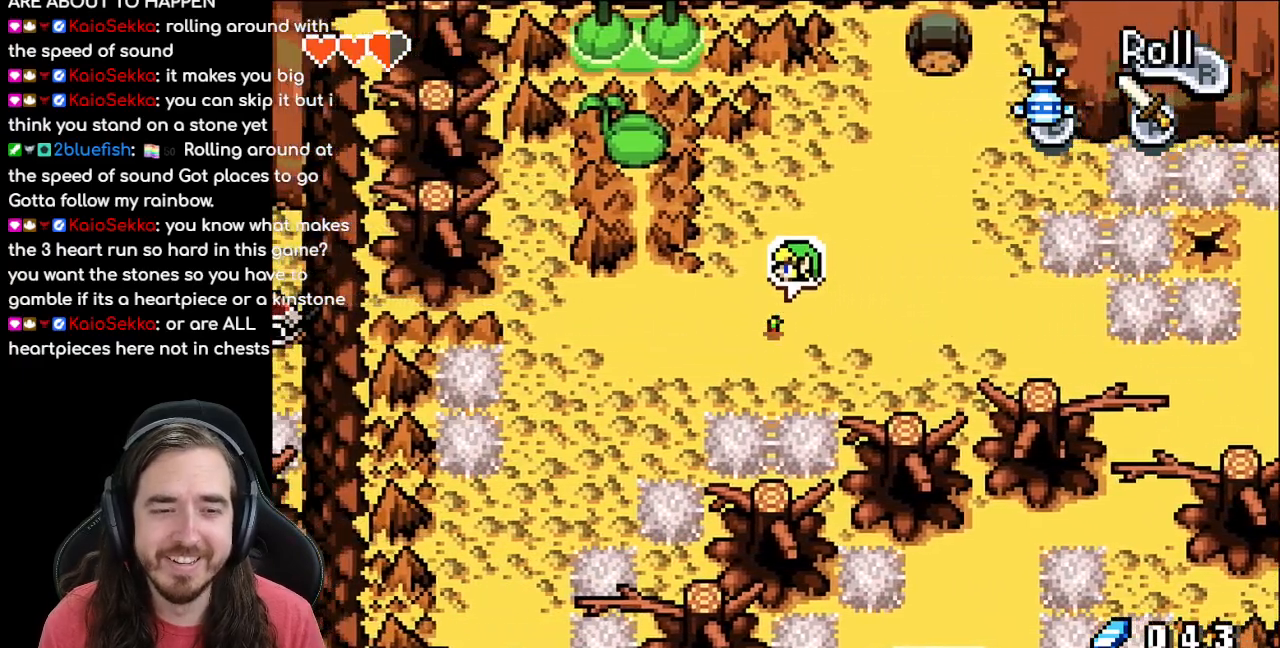
{"buttons": ["DPAD_LEFT"], "events": []}
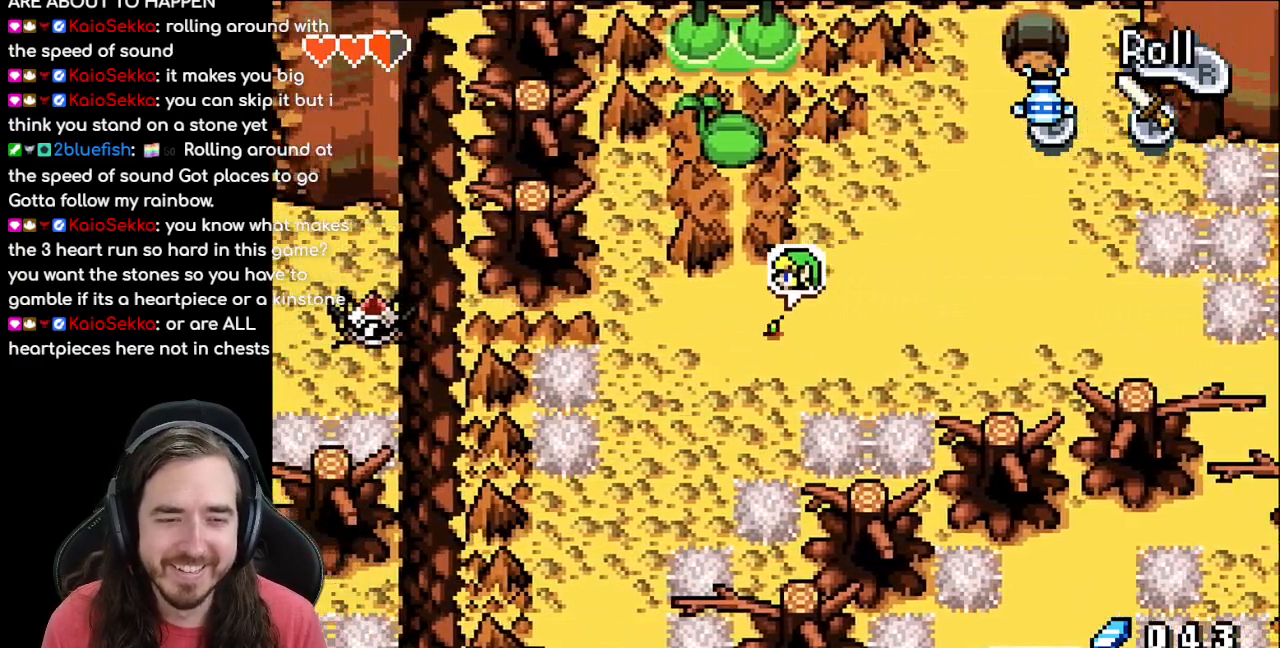
{"buttons": ["R1", "DPAD_RIGHT"], "events": [[217, "DPAD_LEFT", "up"], [367, "DPAD_RIGHT", "down"], [400, "R1", "down"]]}
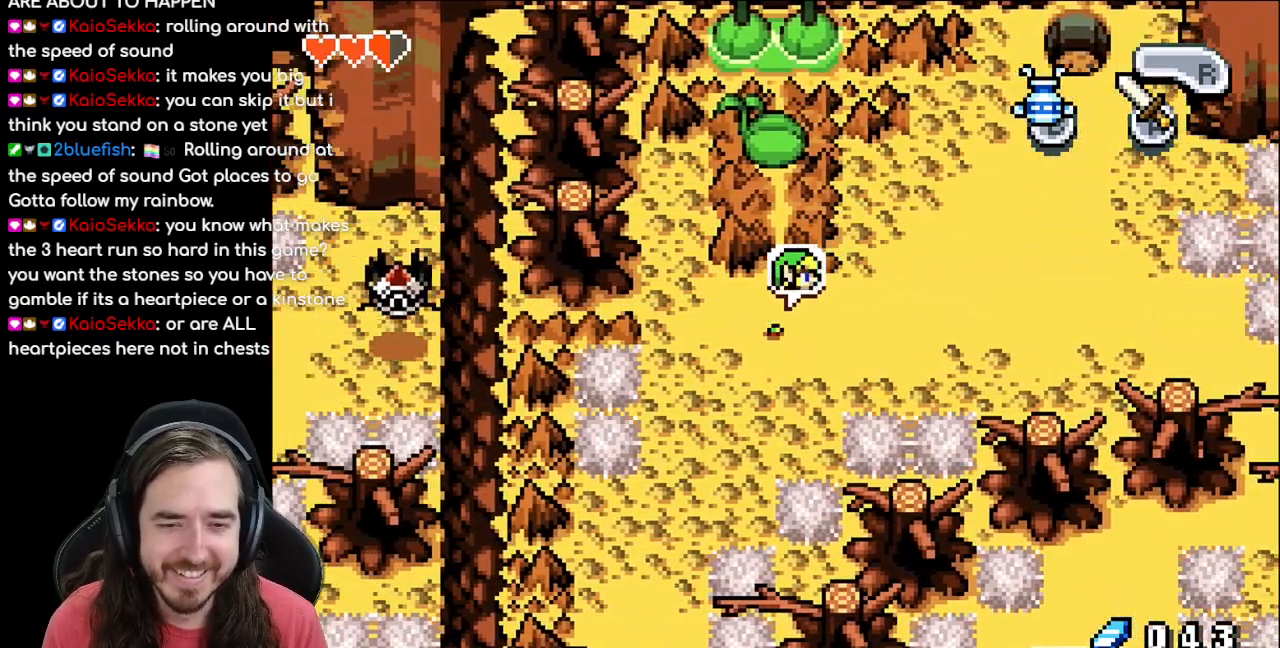
{"buttons": ["DPAD_RIGHT"], "events": [[50, "R1", "up"], [167, "R1", "down"], [233, "R1", "up"], [333, "R1", "down"], [450, "R1", "up"]]}
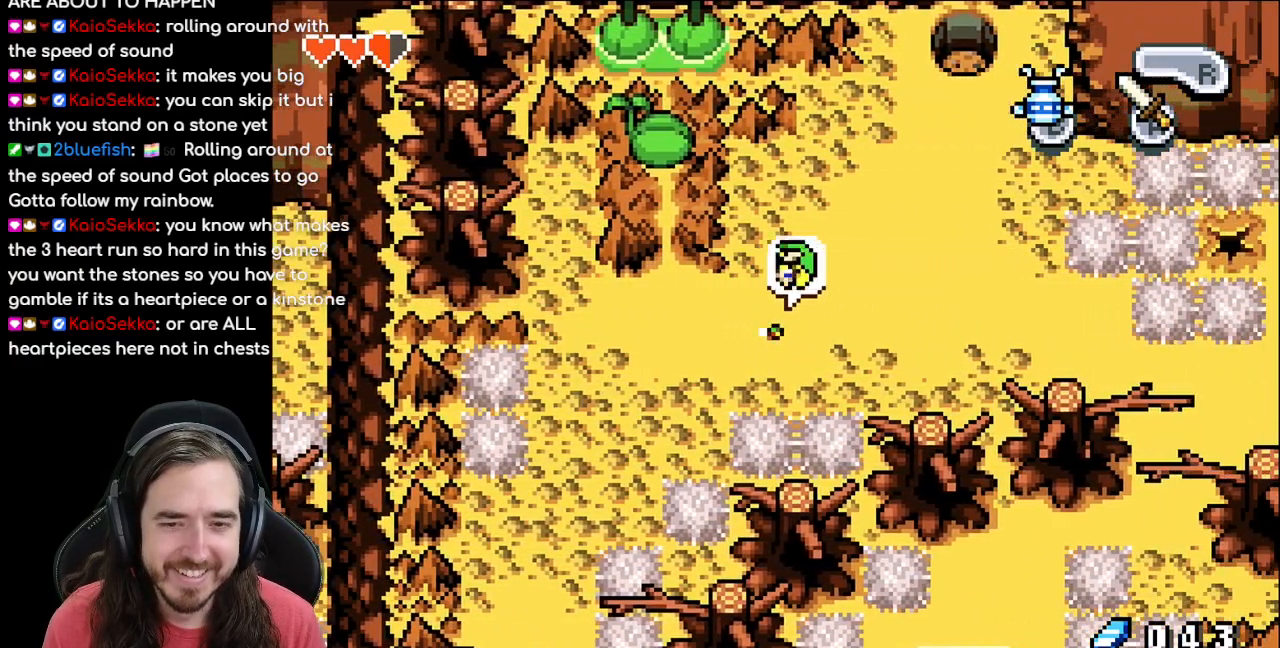
{"buttons": ["DPAD_RIGHT"], "events": [[17, "R1", "down"], [133, "R1", "up"], [217, "R1", "down"], [300, "R1", "up"], [383, "R1", "down"], [500, "R1", "up"]]}
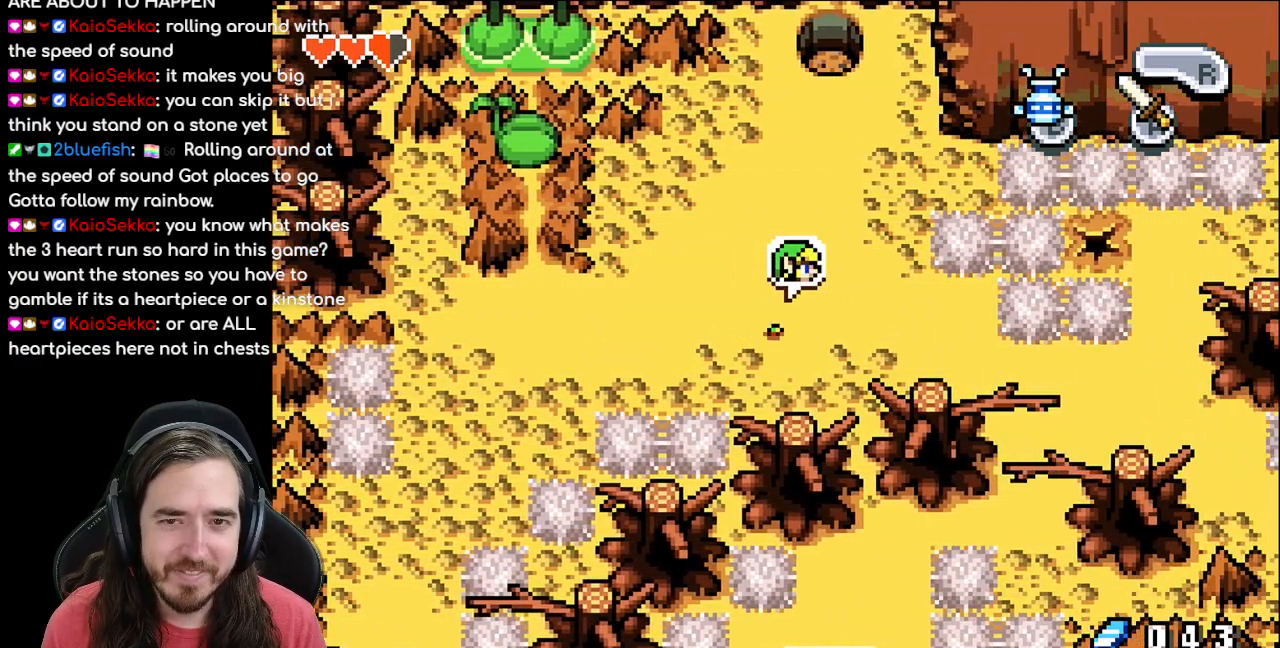
{"buttons": ["DPAD_RIGHT"], "events": []}
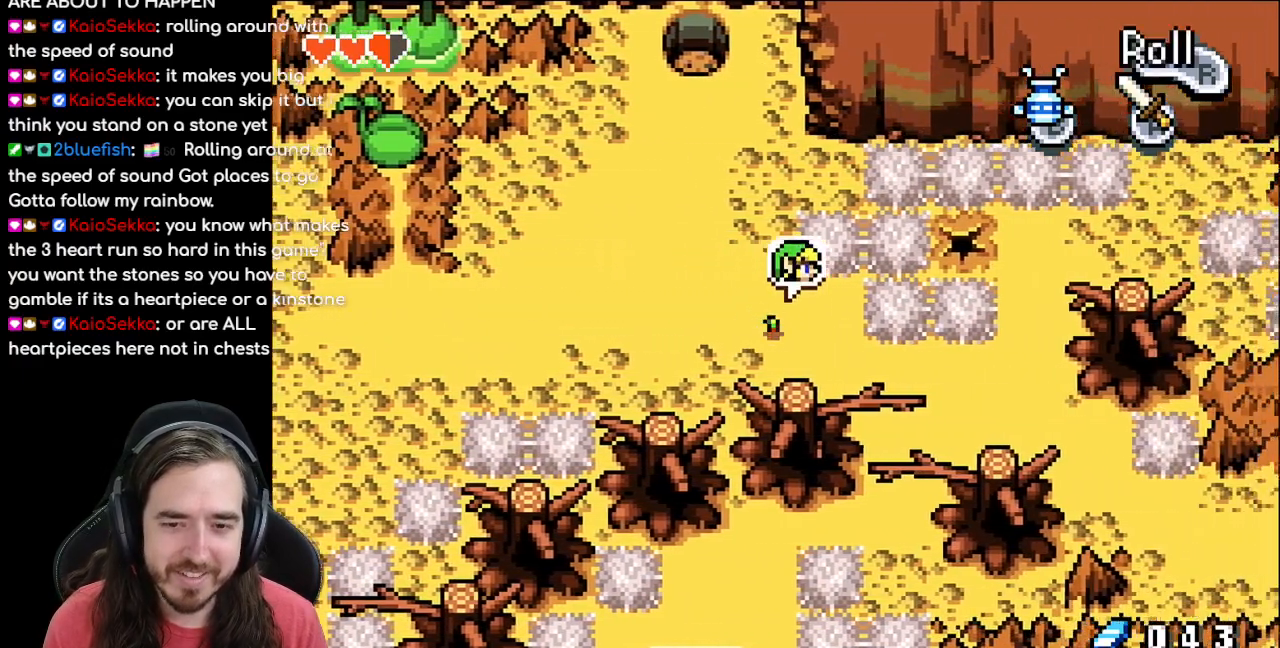
{"buttons": ["DPAD_DOWN", "DPAD_RIGHT"], "events": [[117, "DPAD_DOWN", "down"]]}
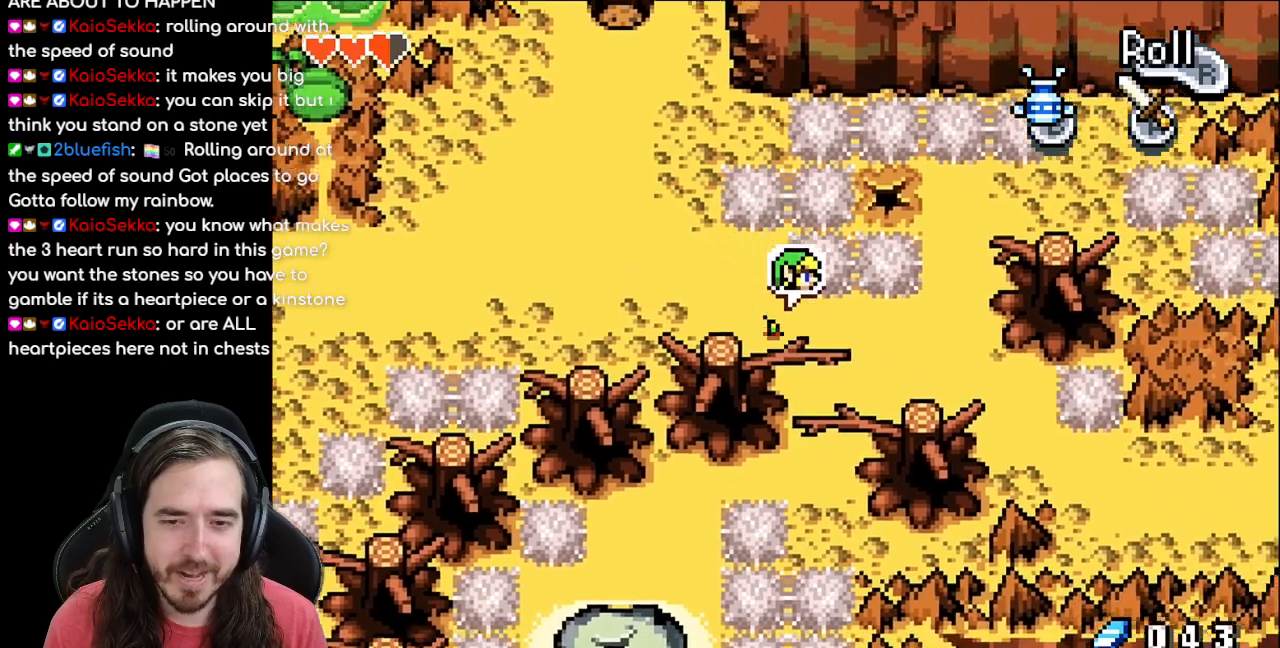
{"buttons": ["DPAD_DOWN"], "events": [[250, "DPAD_RIGHT", "up"]]}
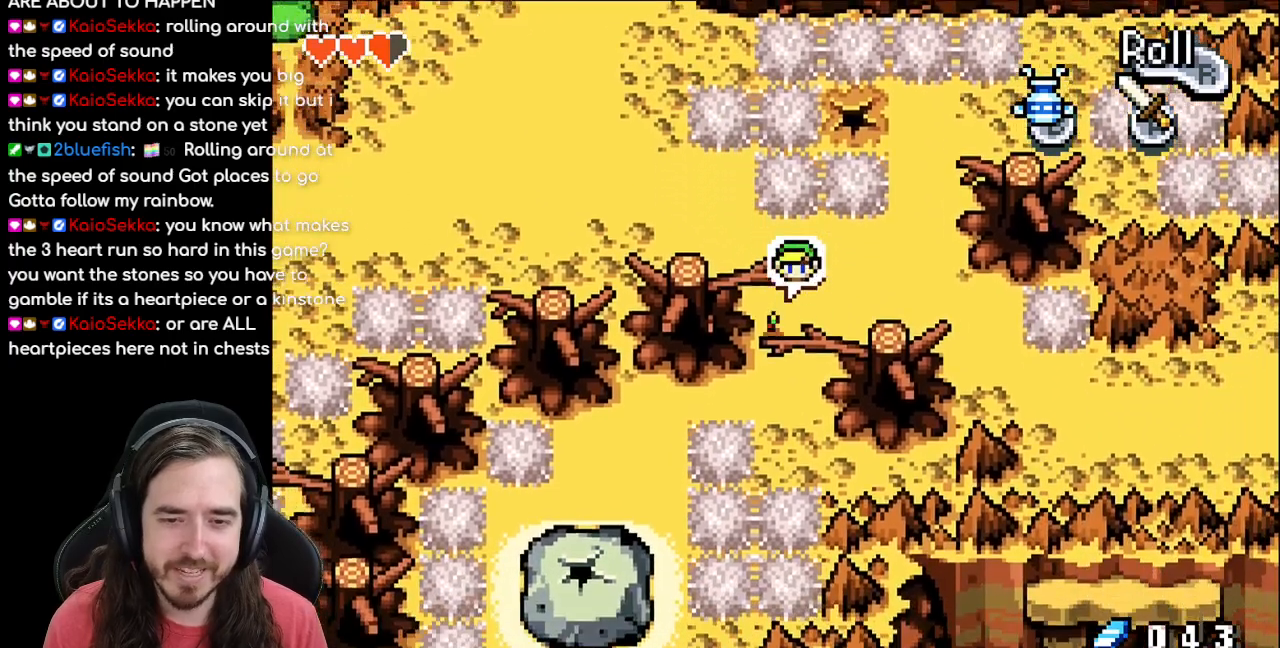
{"buttons": ["DPAD_LEFT"], "events": [[183, "DPAD_LEFT", "down"], [317, "DPAD_DOWN", "up"]]}
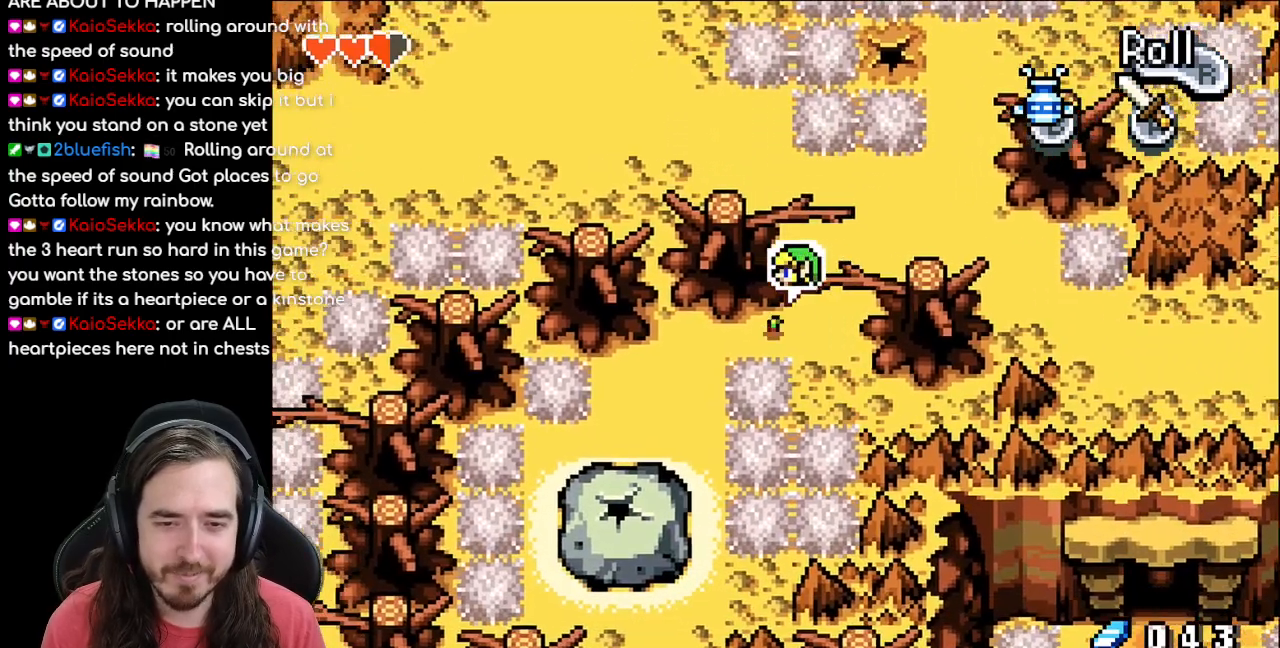
{"buttons": ["DPAD_DOWN"], "events": [[400, "DPAD_DOWN", "down"], [450, "DPAD_LEFT", "up"]]}
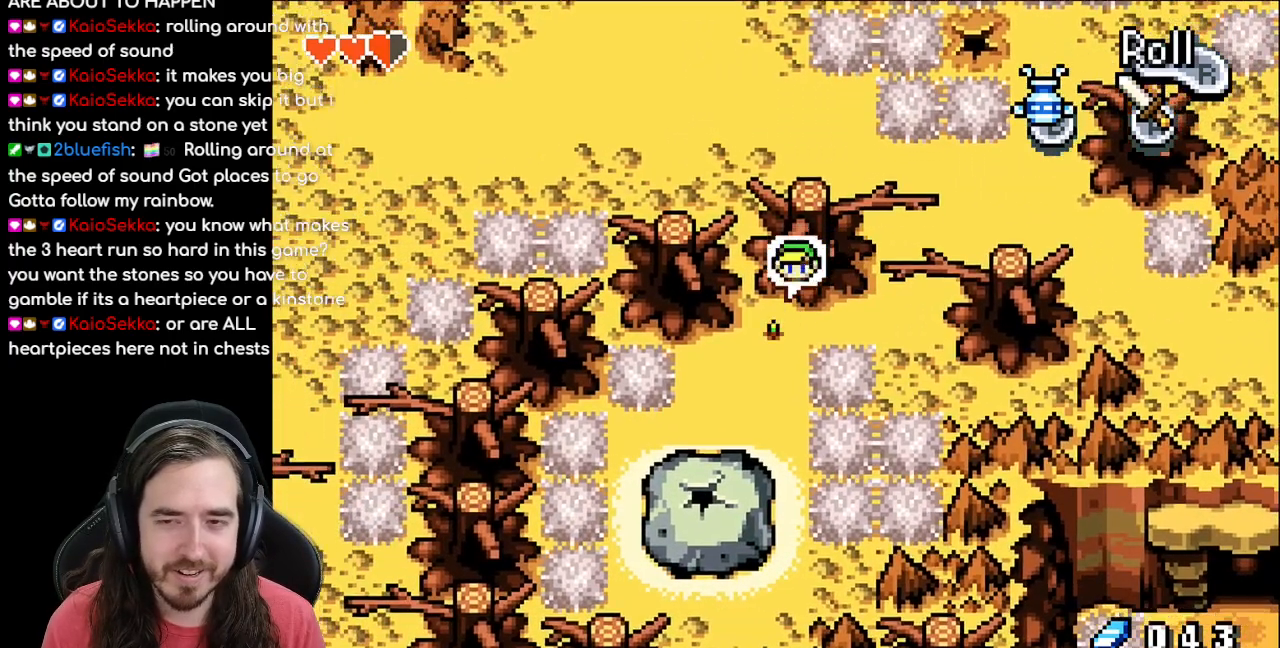
{"buttons": ["DPAD_DOWN", "DPAD_LEFT"], "events": [[317, "DPAD_LEFT", "down"]]}
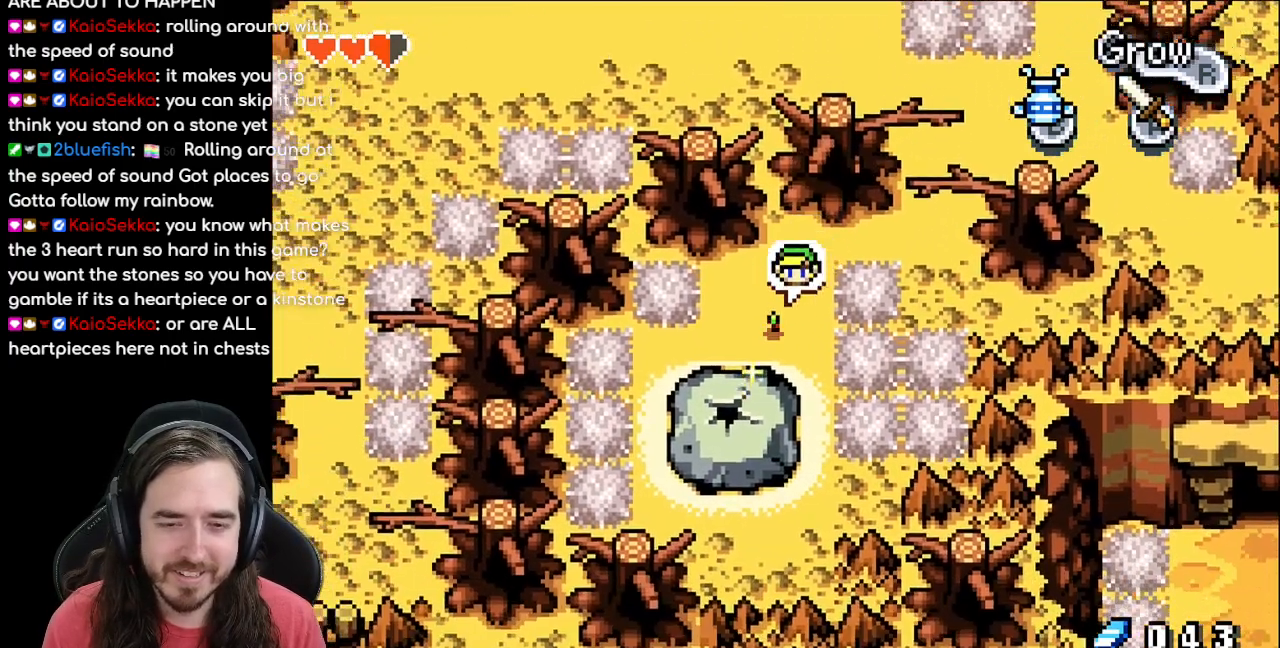
{"buttons": ["R1"], "events": [[150, "DPAD_LEFT", "up"], [317, "DPAD_DOWN", "up"], [483, "R1", "down"]]}
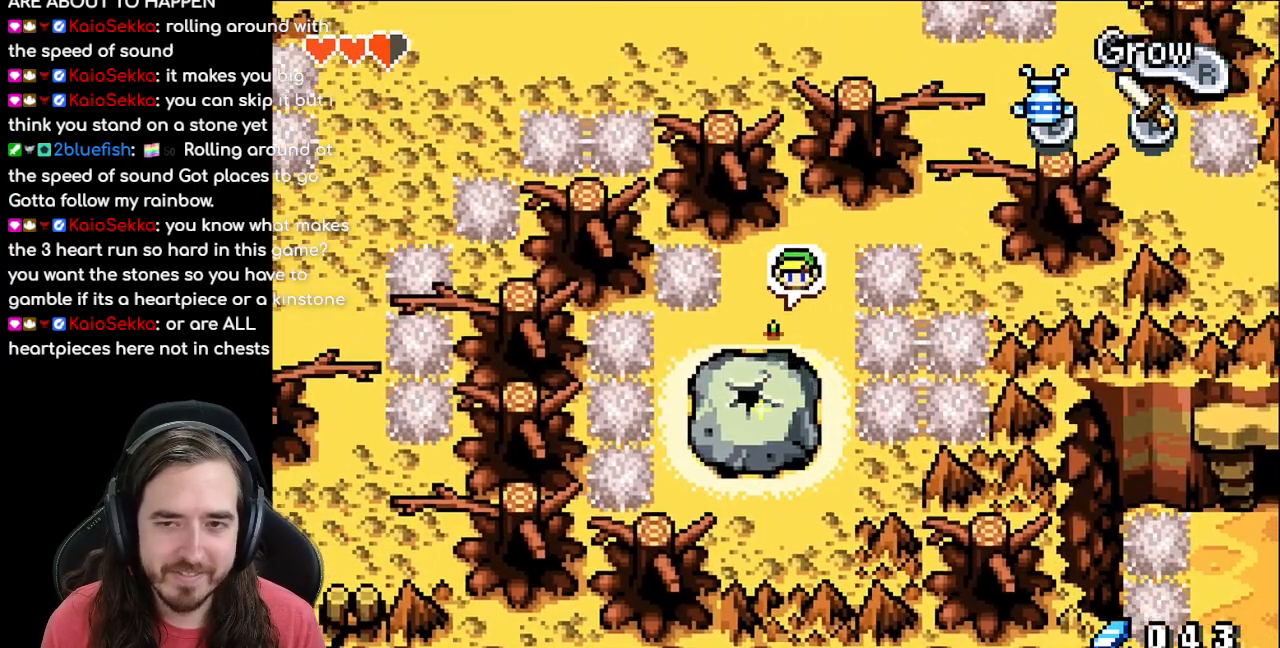
{"buttons": [], "events": [[200, "R1", "up"]]}
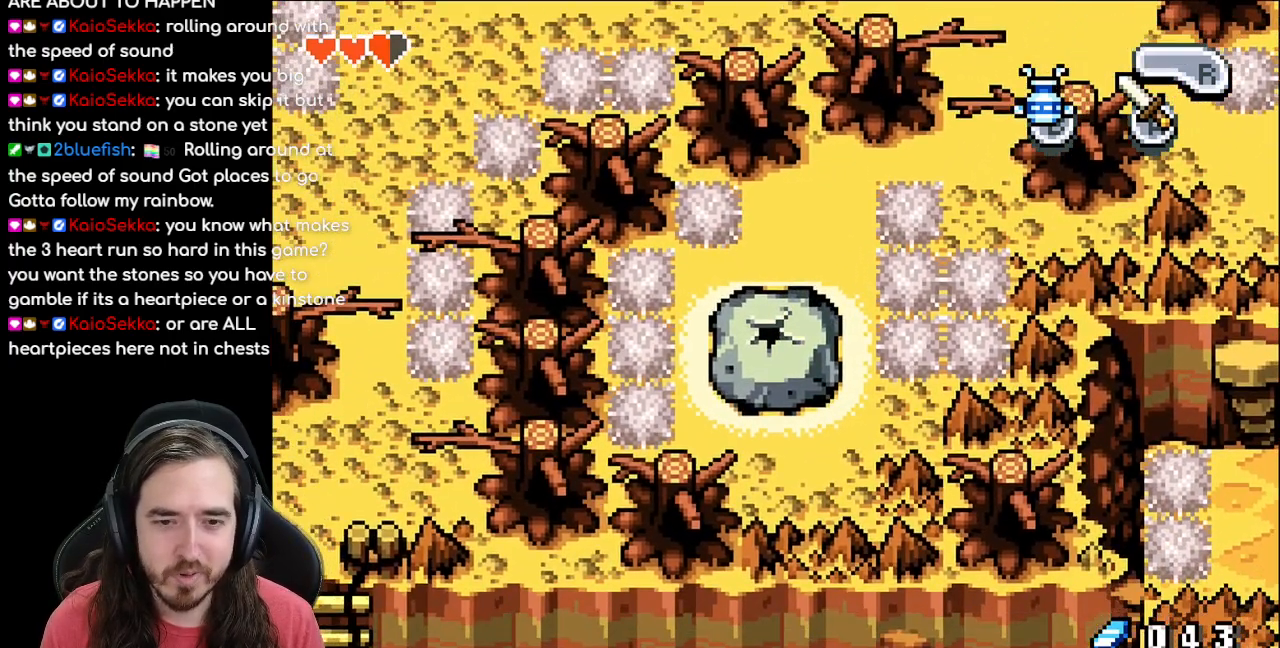
{"buttons": [], "events": []}